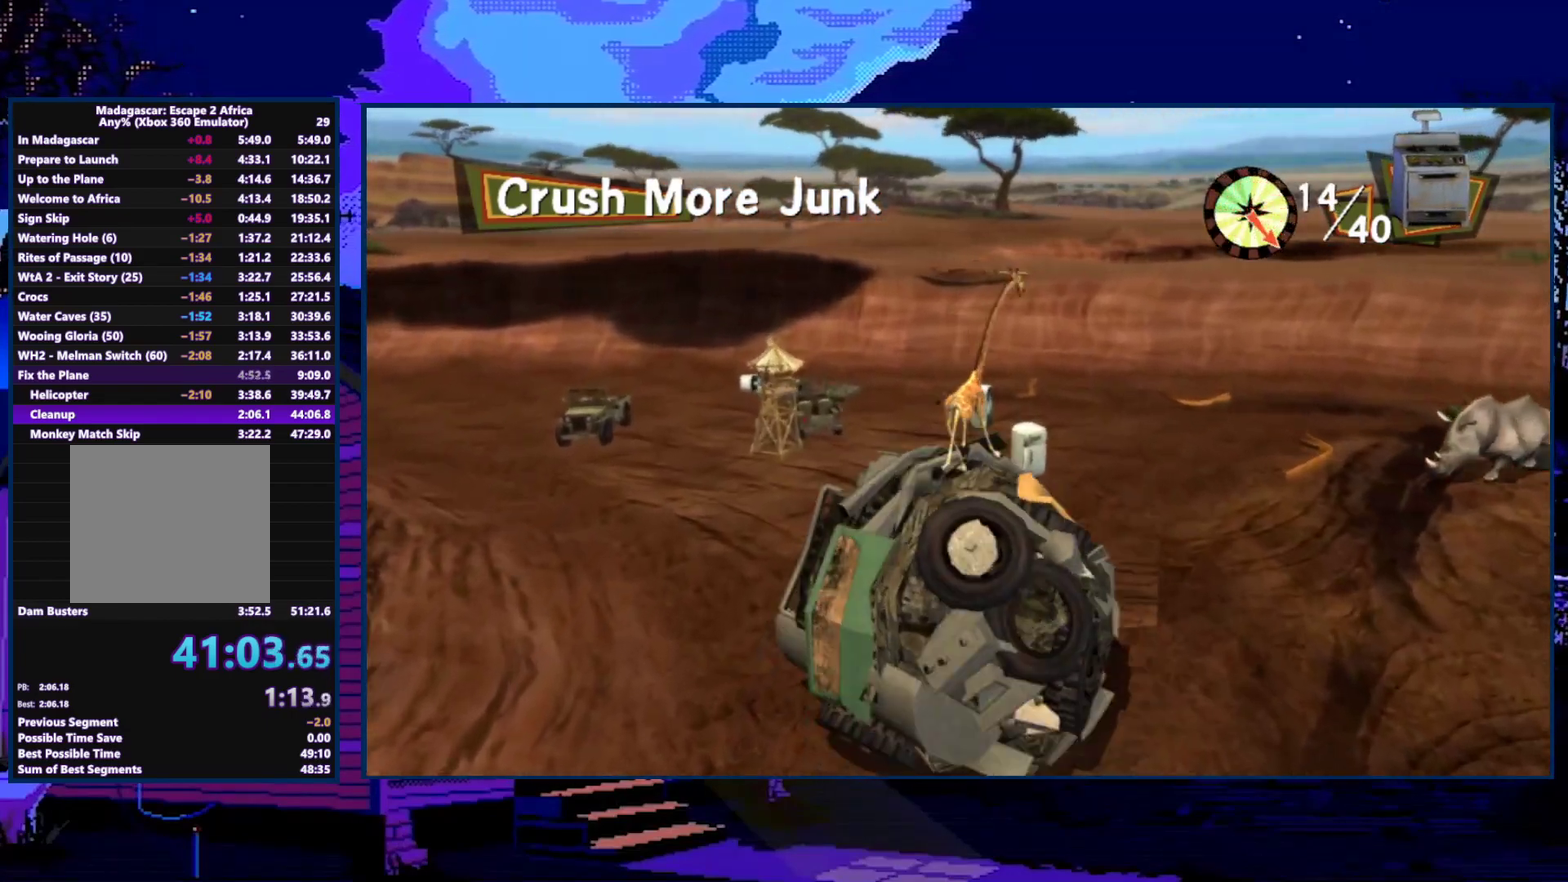
Gameplay with a controller (Xbox layout); each line is a JSON object with the inputs held at the frame after it. "events" lists button and stick changes between this image and that frame as [ms after this image, input, new state], when the widget could be followed in between.
{"buttons": [], "left_stick": "up", "right_stick": "left", "events": [[167, "right_stick", "left"], [467, "left_stick", "up"]]}
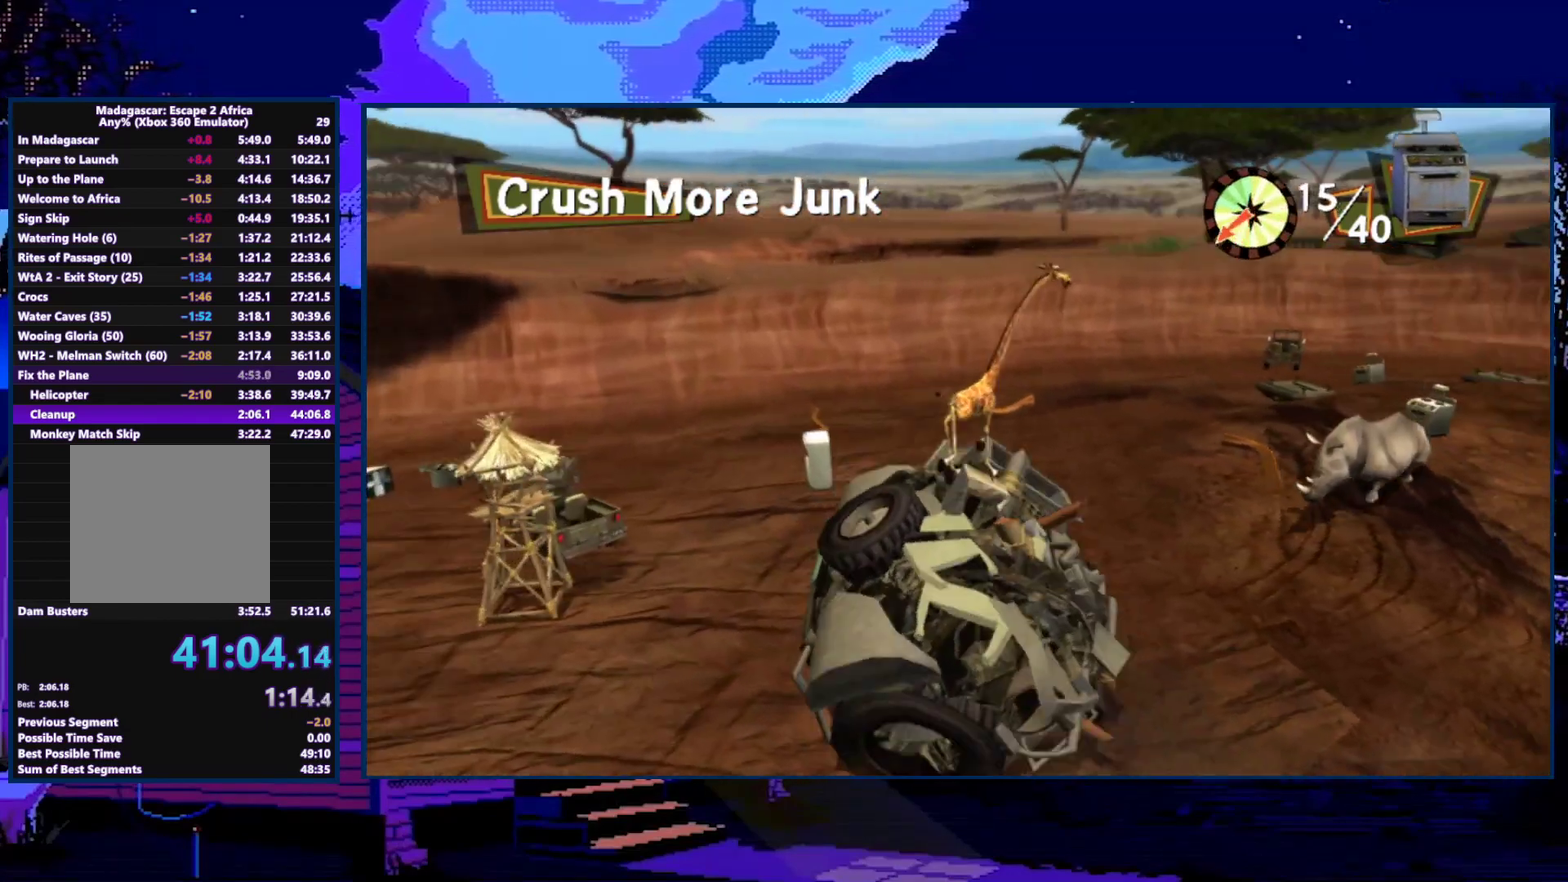
{"buttons": [], "left_stick": "up-right", "right_stick": "center", "events": [[33, "right_stick", "center"], [233, "left_stick", "up-right"], [233, "right_stick", "left"], [500, "right_stick", "center"]]}
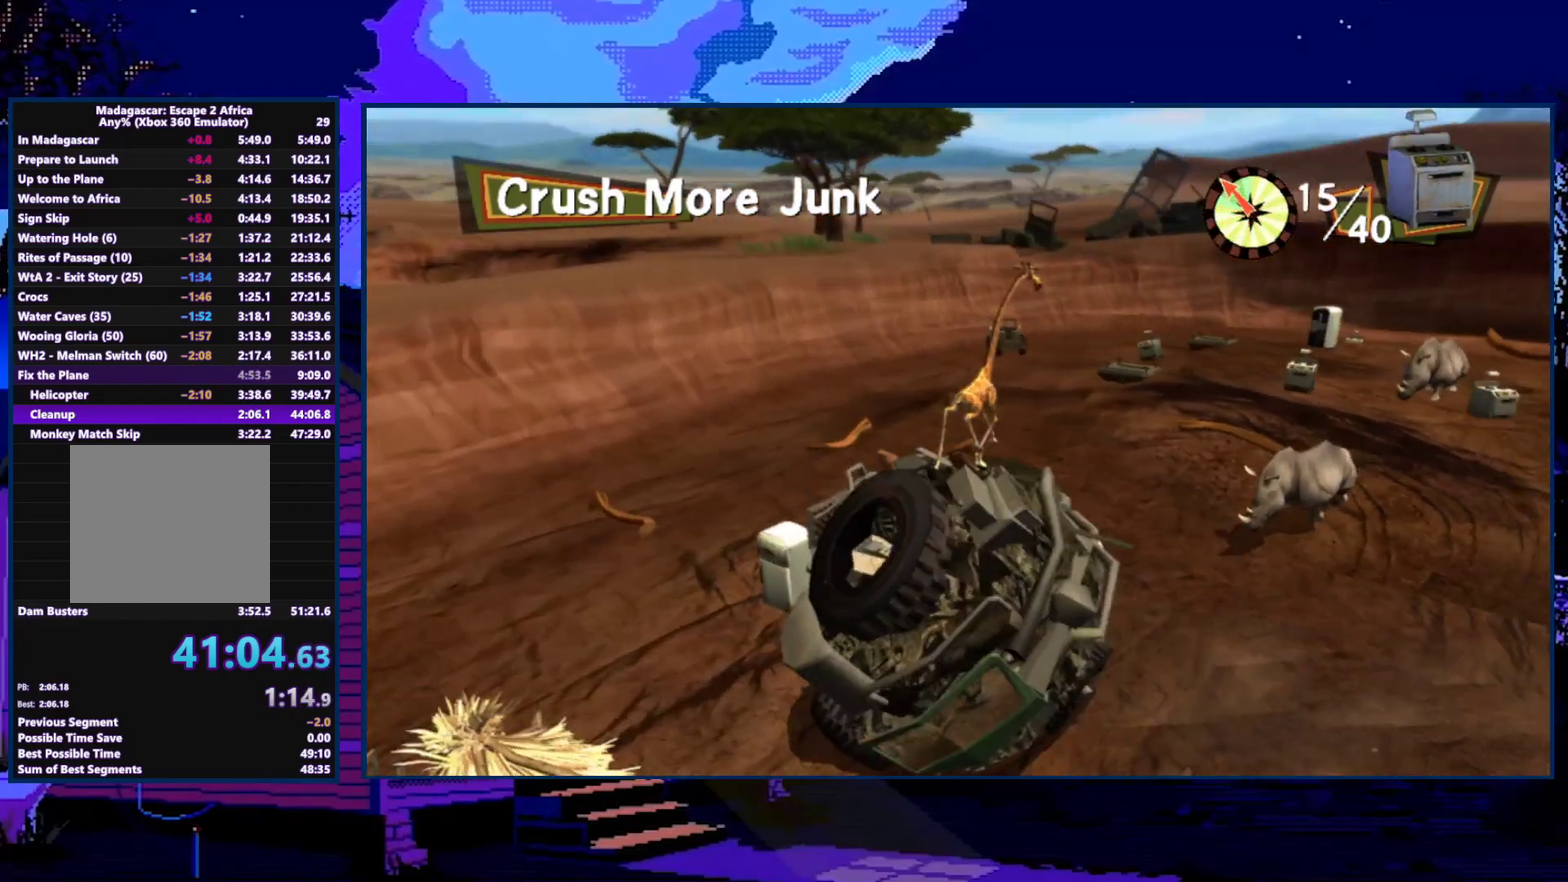
{"buttons": [], "left_stick": "up-right", "right_stick": "center", "events": [[67, "left_stick", "up"], [200, "right_stick", "left"], [267, "left_stick", "up-left"], [333, "left_stick", "up"], [333, "right_stick", "center"], [433, "left_stick", "up-right"]]}
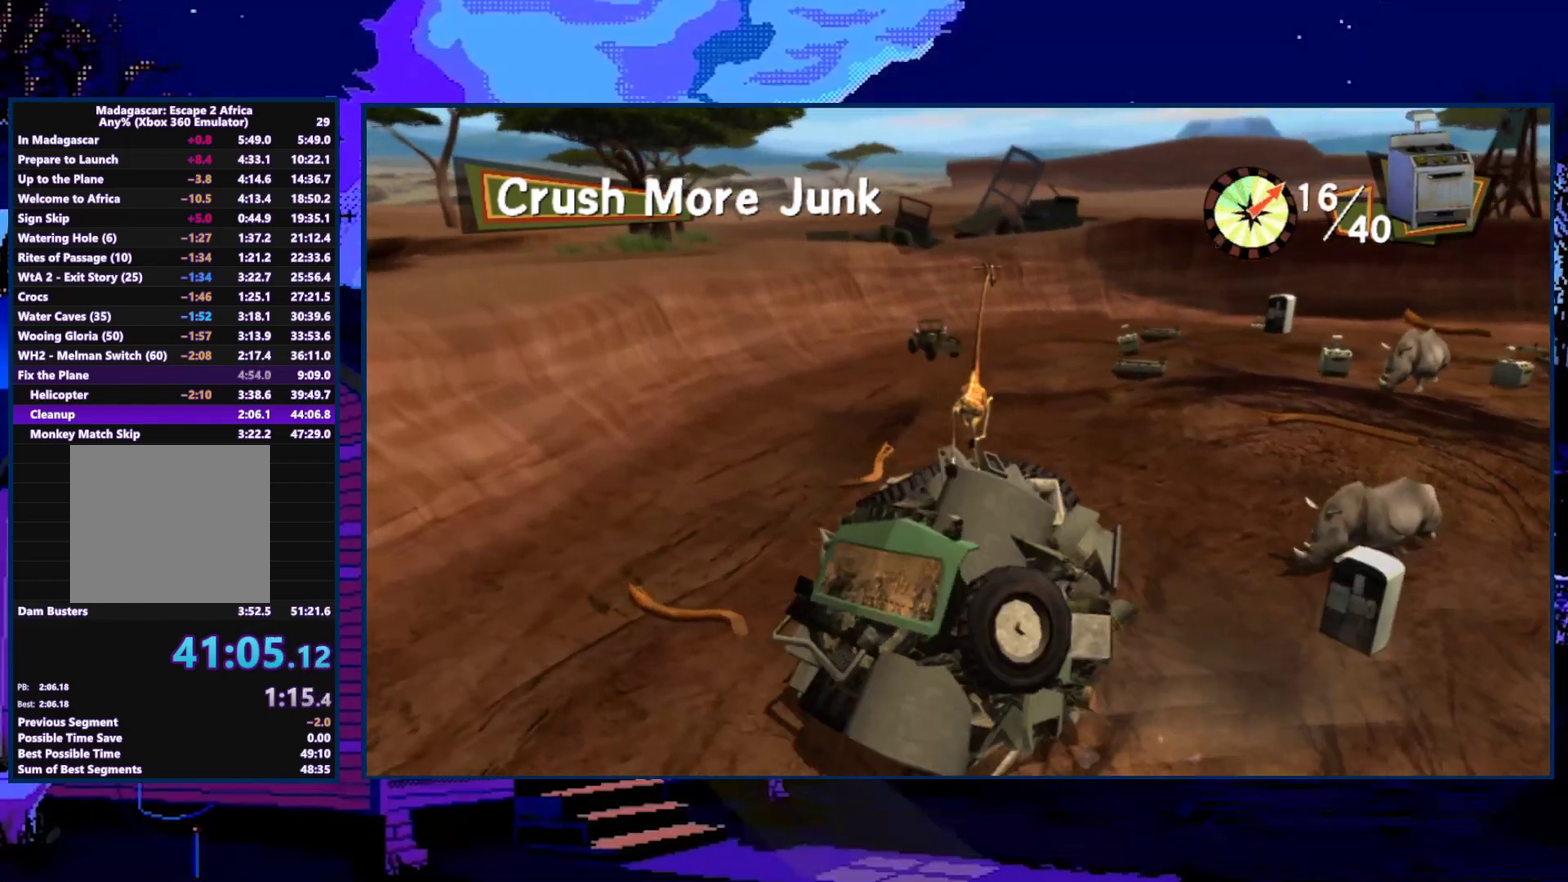
{"buttons": [], "left_stick": "up-right", "right_stick": "center", "events": [[100, "right_stick", "left"], [200, "left_stick", "right"], [333, "right_stick", "center"], [367, "left_stick", "up-right"]]}
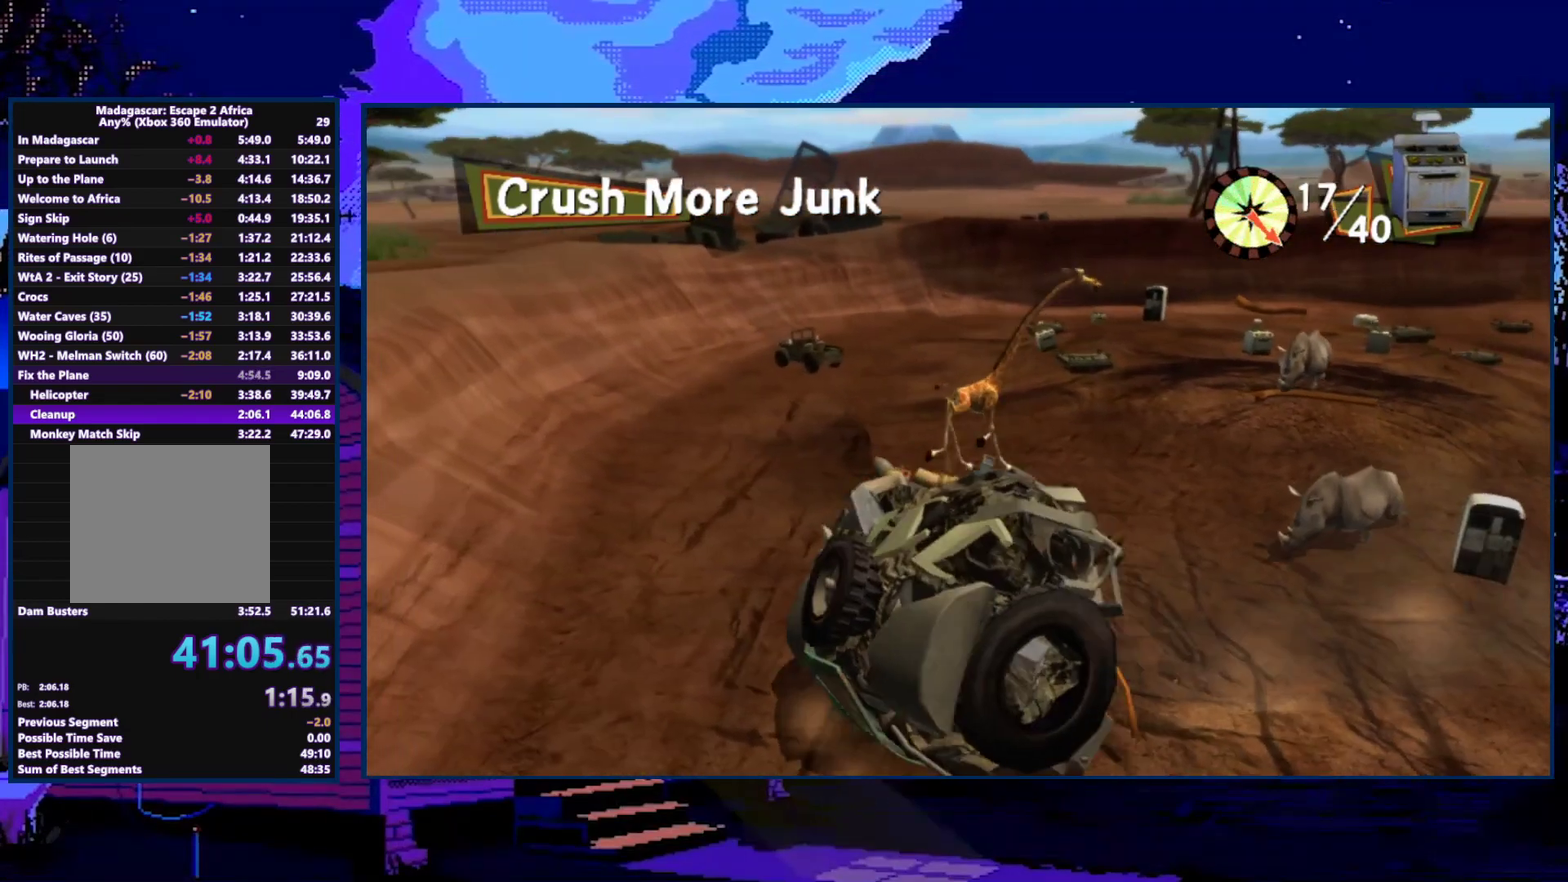
{"buttons": [], "left_stick": "up", "right_stick": "center", "events": [[33, "left_stick", "up"], [233, "left_stick", "up-right"], [433, "left_stick", "up"]]}
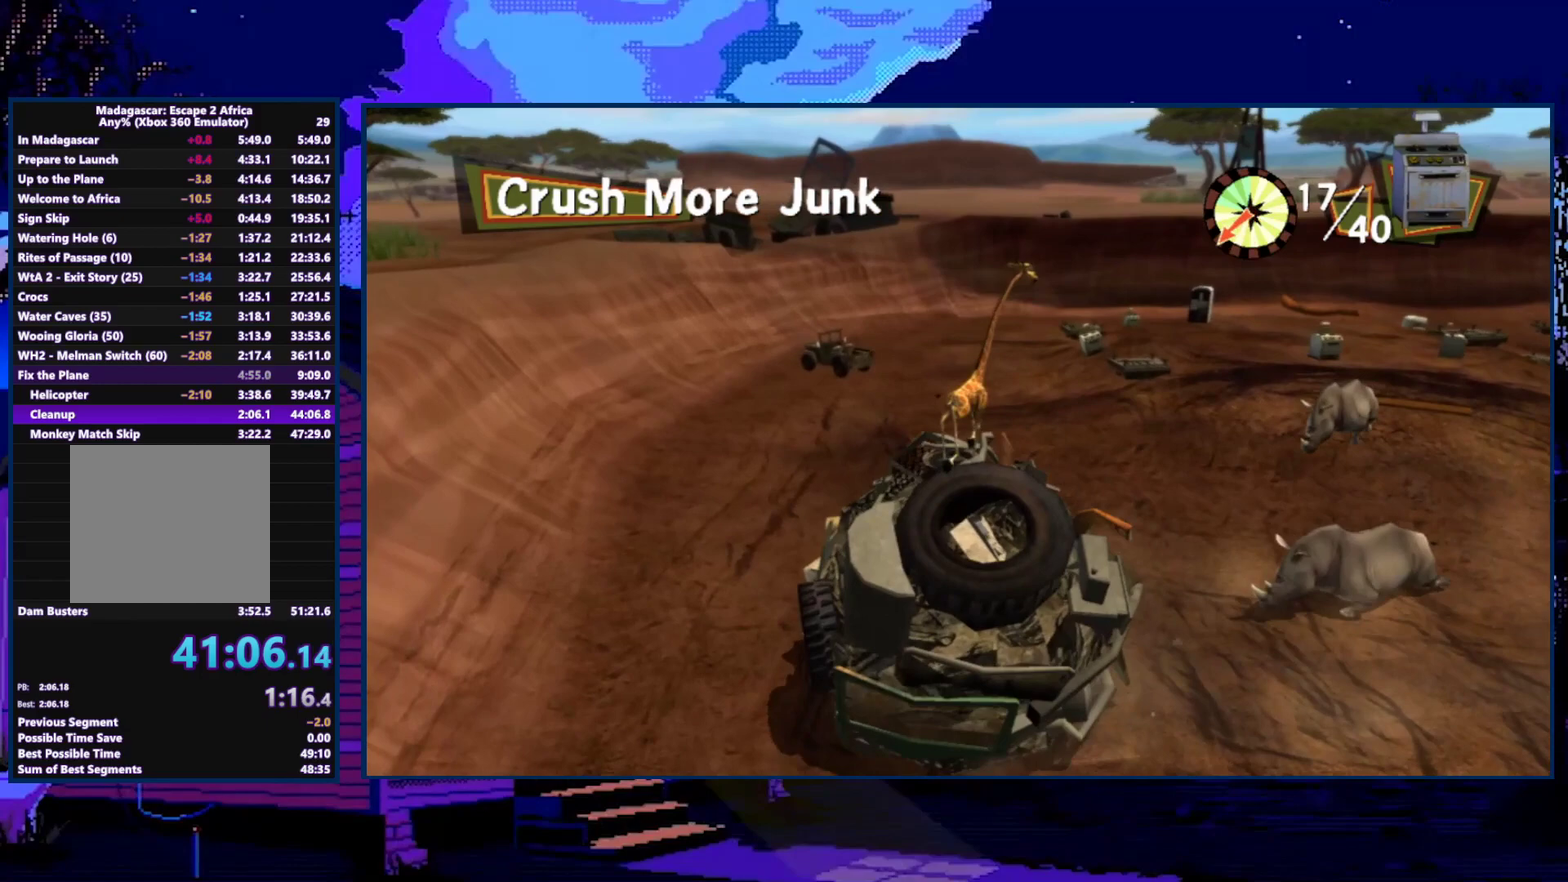
{"buttons": [], "left_stick": "up", "right_stick": "center", "events": []}
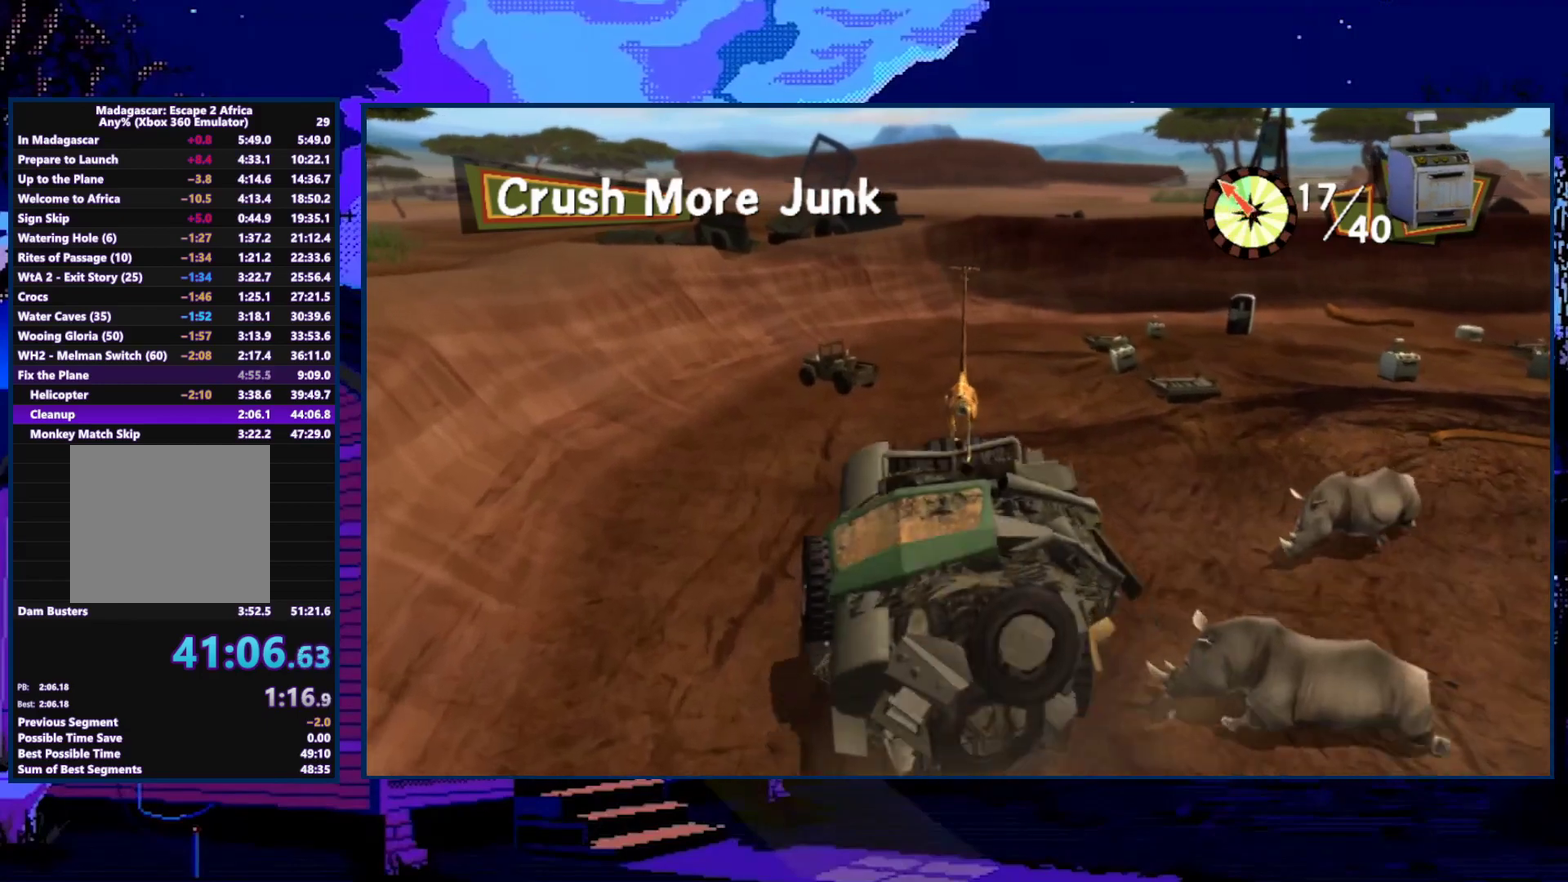
{"buttons": [], "left_stick": "up", "right_stick": "center", "events": [[33, "left_stick", "up-right"], [300, "left_stick", "up"]]}
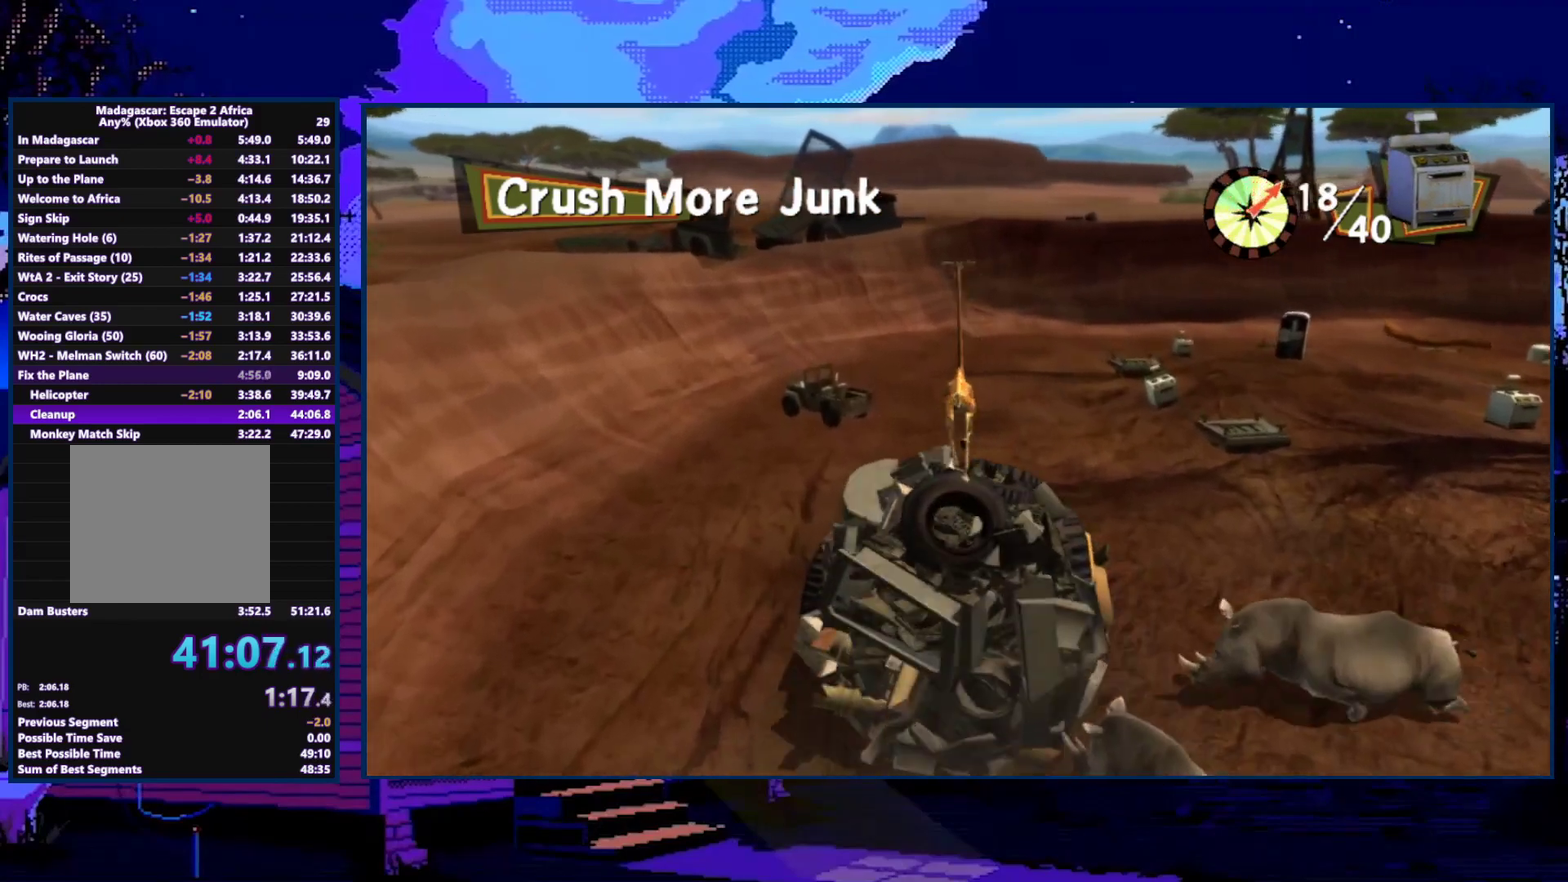
{"buttons": [], "left_stick": "up-left", "right_stick": "left", "events": [[300, "left_stick", "up-left"], [367, "right_stick", "left"]]}
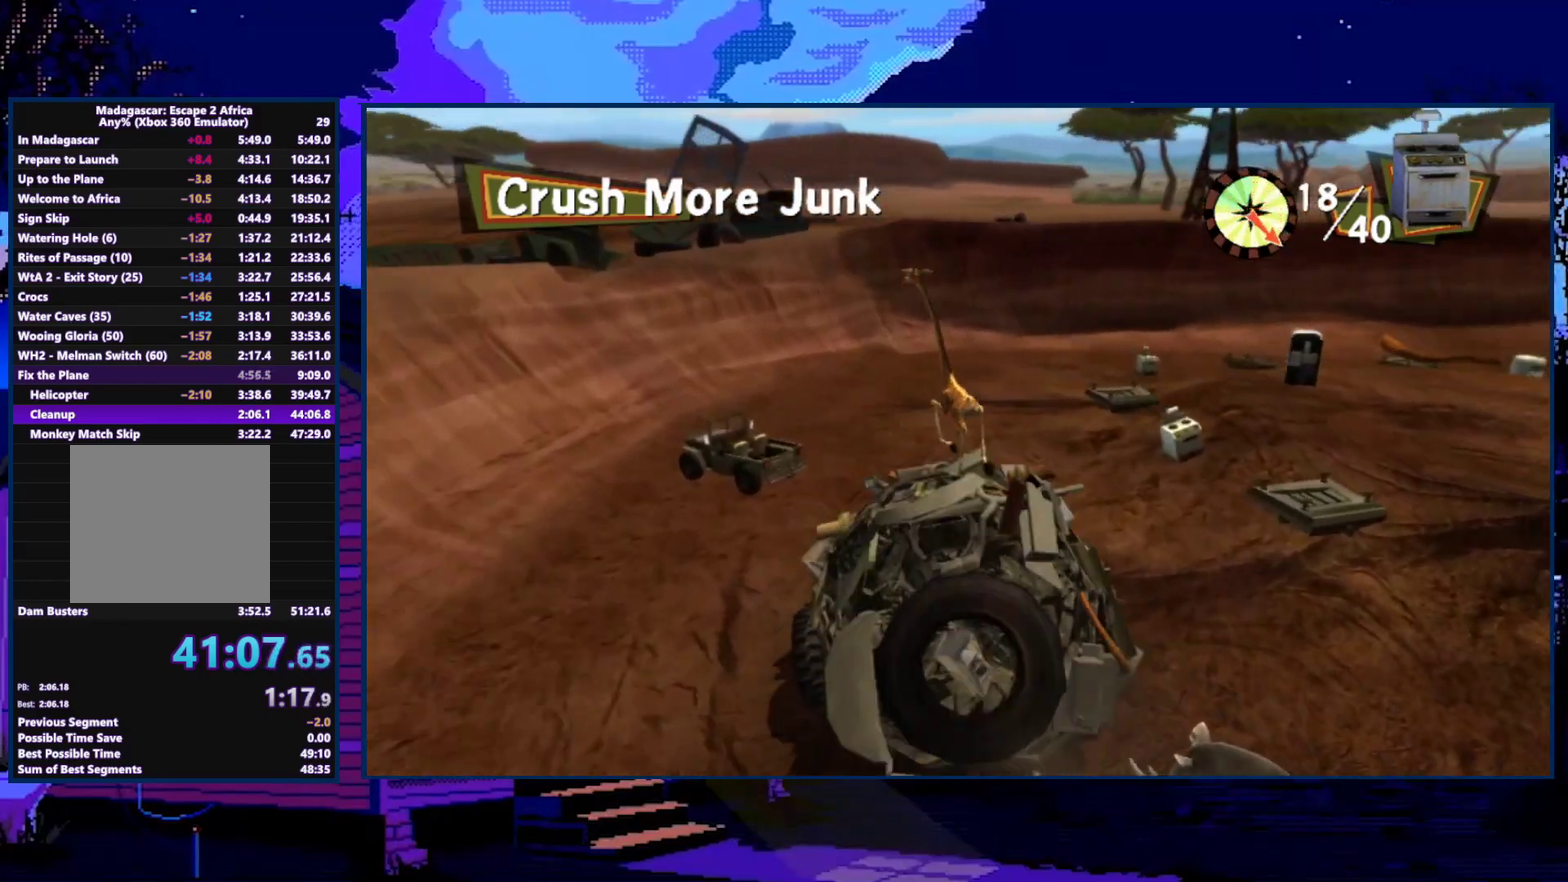
{"buttons": [], "left_stick": "down-left", "right_stick": "left", "events": [[100, "left_stick", "left"], [333, "left_stick", "down-left"]]}
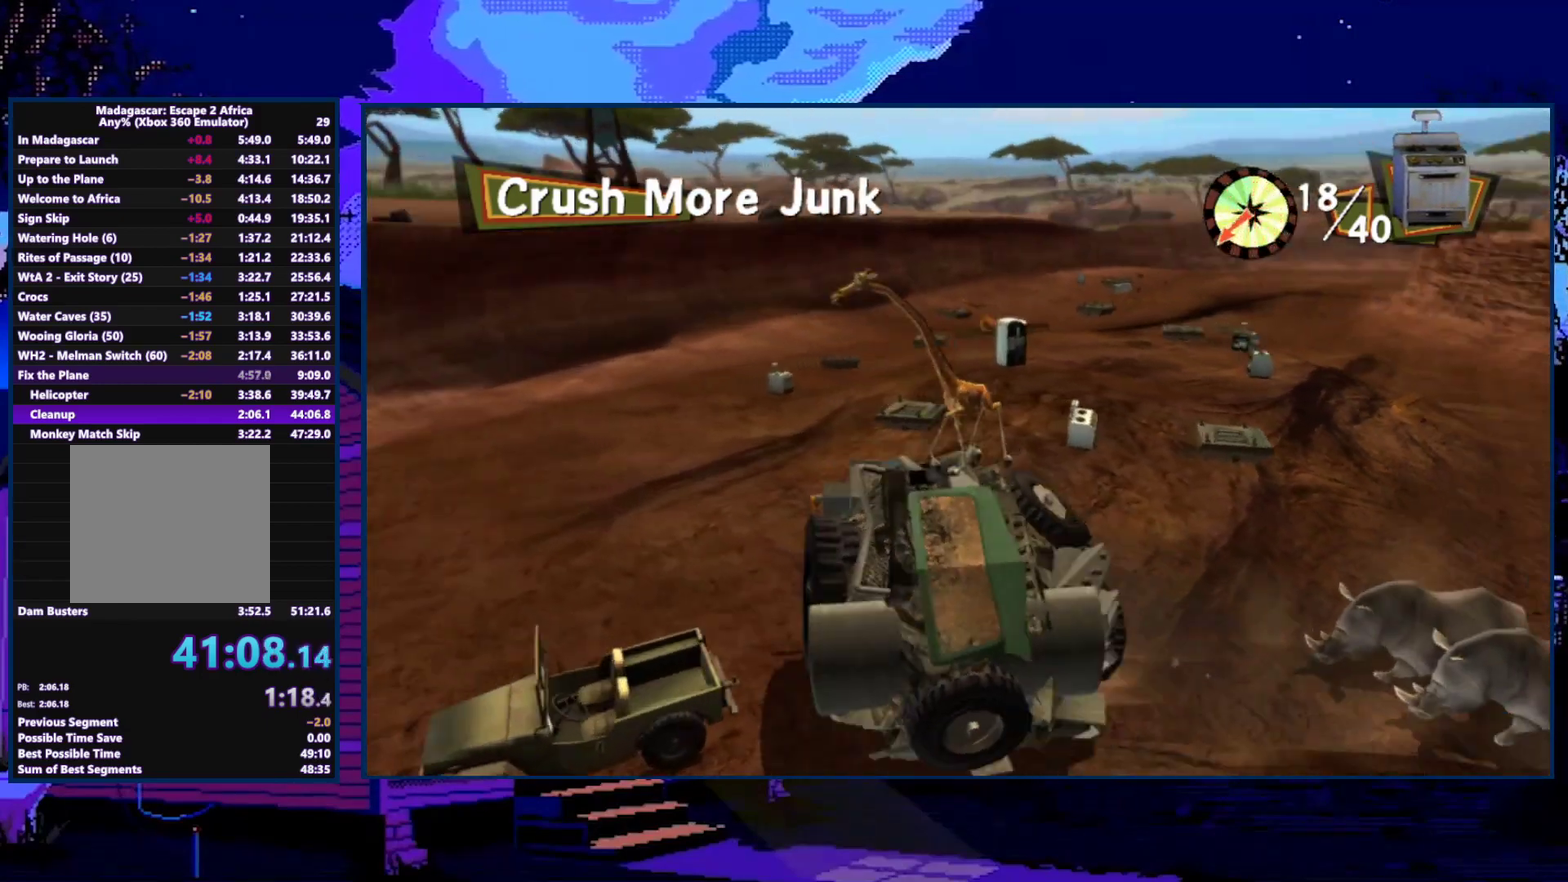
{"buttons": [], "left_stick": "down-left", "right_stick": "center", "events": [[200, "left_stick", "center"], [267, "right_stick", "center"], [333, "left_stick", "left"], [400, "left_stick", "down-left"]]}
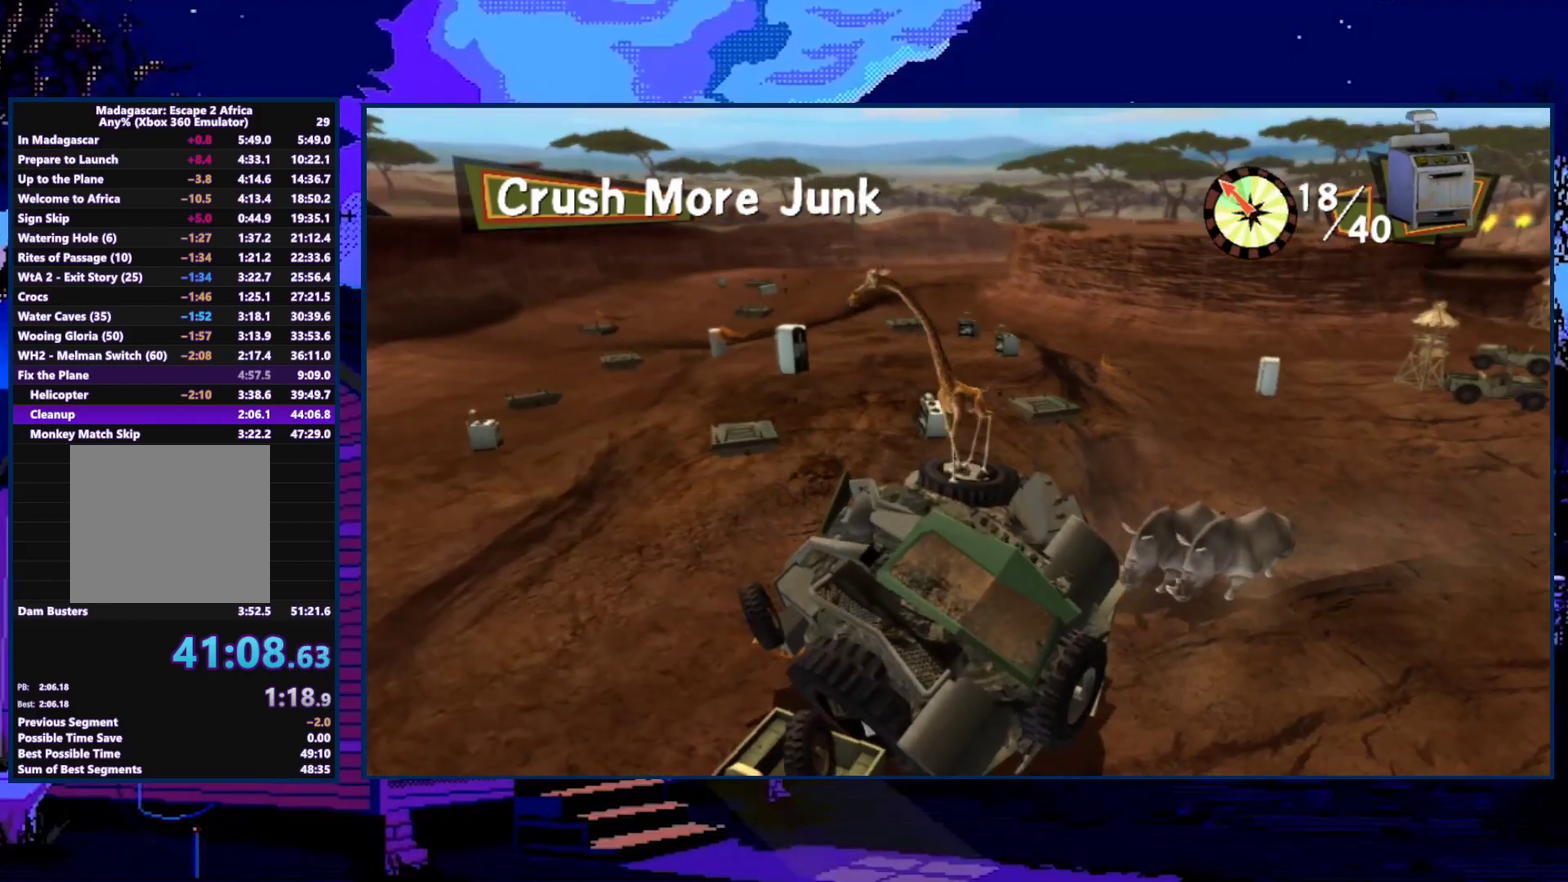
{"buttons": [], "left_stick": "down-left", "right_stick": "center", "events": [[67, "left_stick", "down"], [367, "left_stick", "down-left"]]}
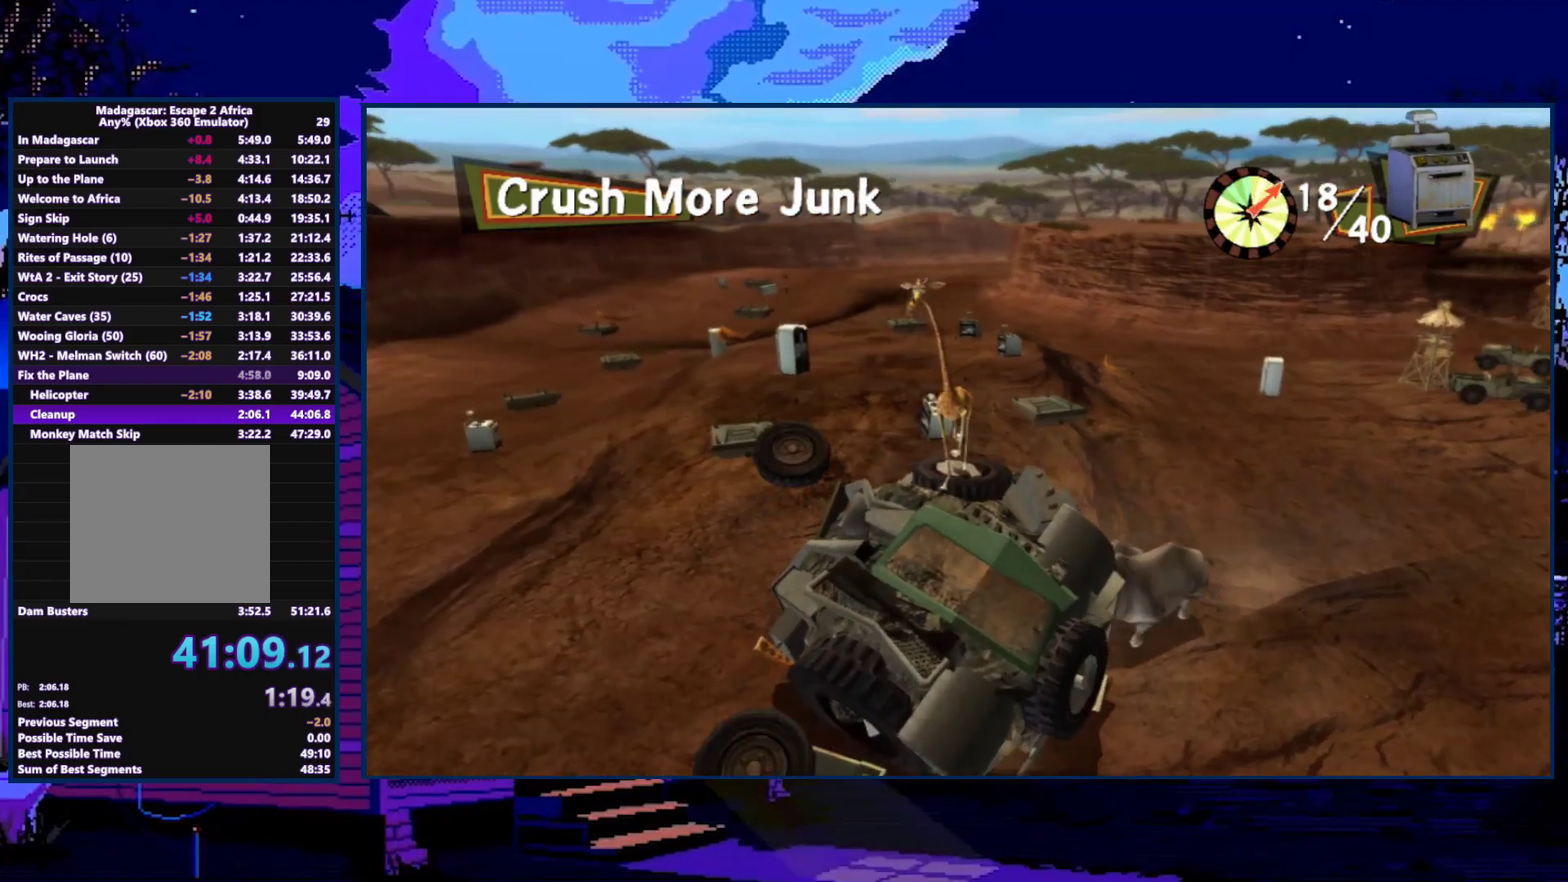
{"buttons": [], "left_stick": "up", "right_stick": "center", "events": [[333, "left_stick", "up"]]}
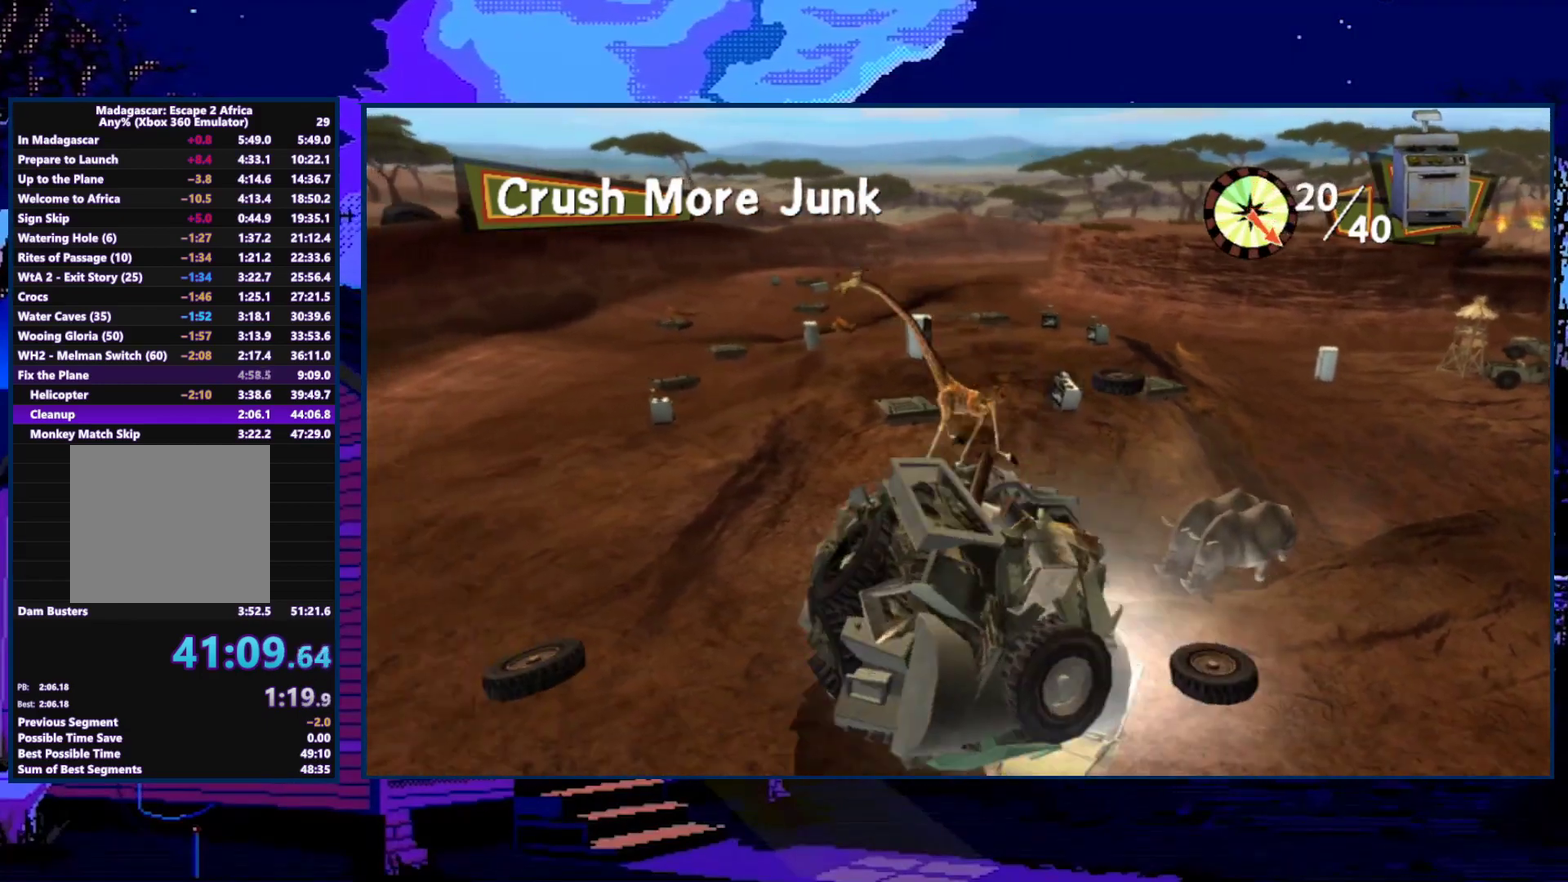
{"buttons": [], "left_stick": "up", "right_stick": "center", "events": []}
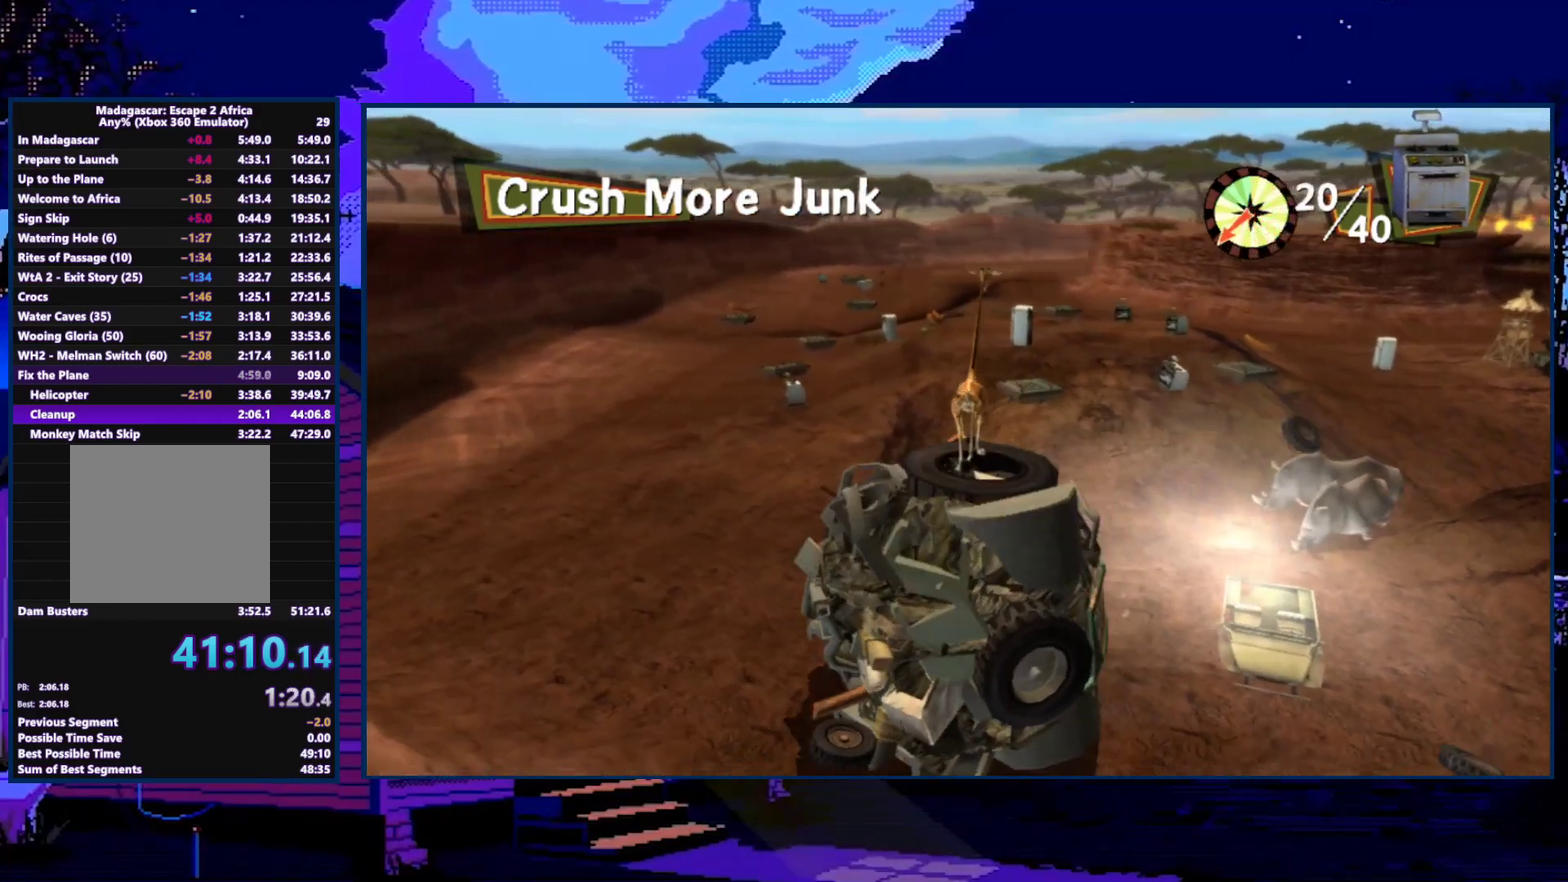
{"buttons": [], "left_stick": "up-right", "right_stick": "center", "events": [[100, "left_stick", "up-right"]]}
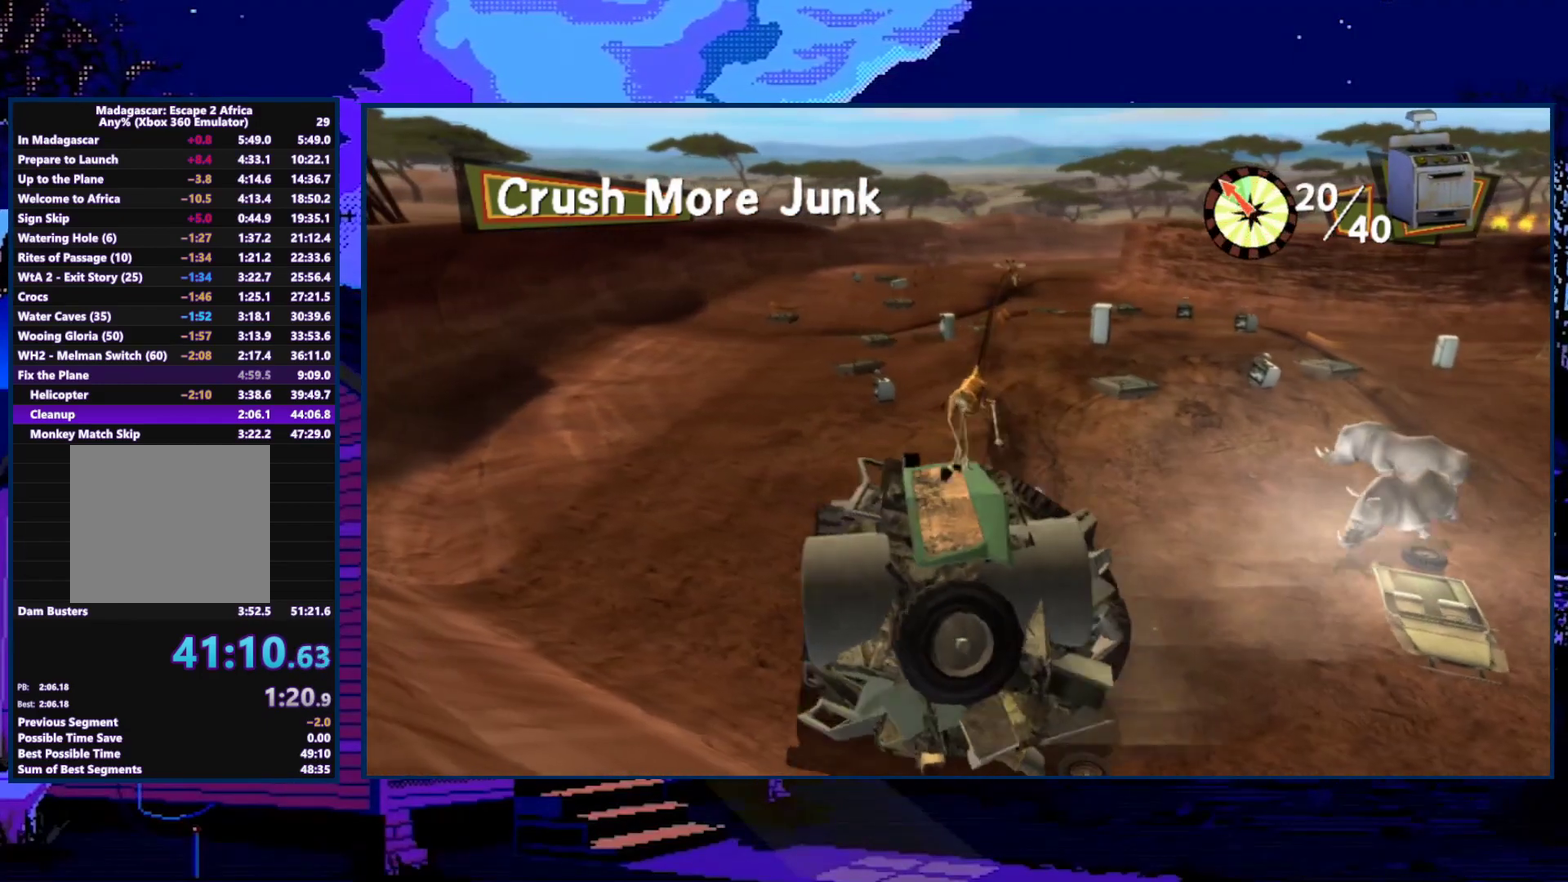
{"buttons": [], "left_stick": "up", "right_stick": "center", "events": [[133, "right_stick", "left"], [300, "right_stick", "center"], [333, "left_stick", "up"]]}
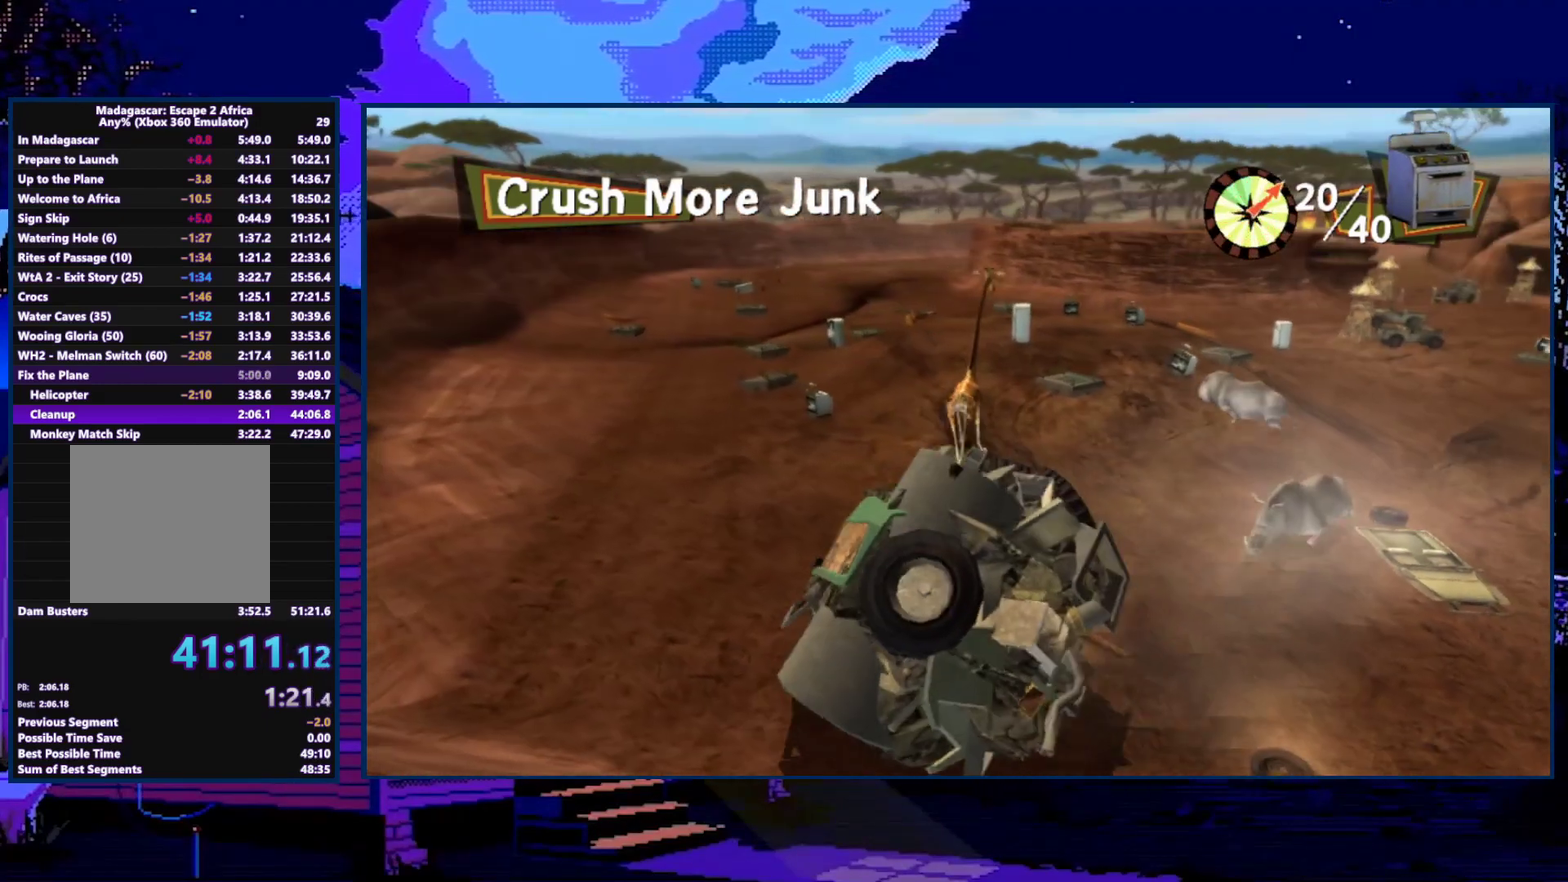
{"buttons": [], "left_stick": "up-right", "right_stick": "center", "events": [[200, "left_stick", "up-right"]]}
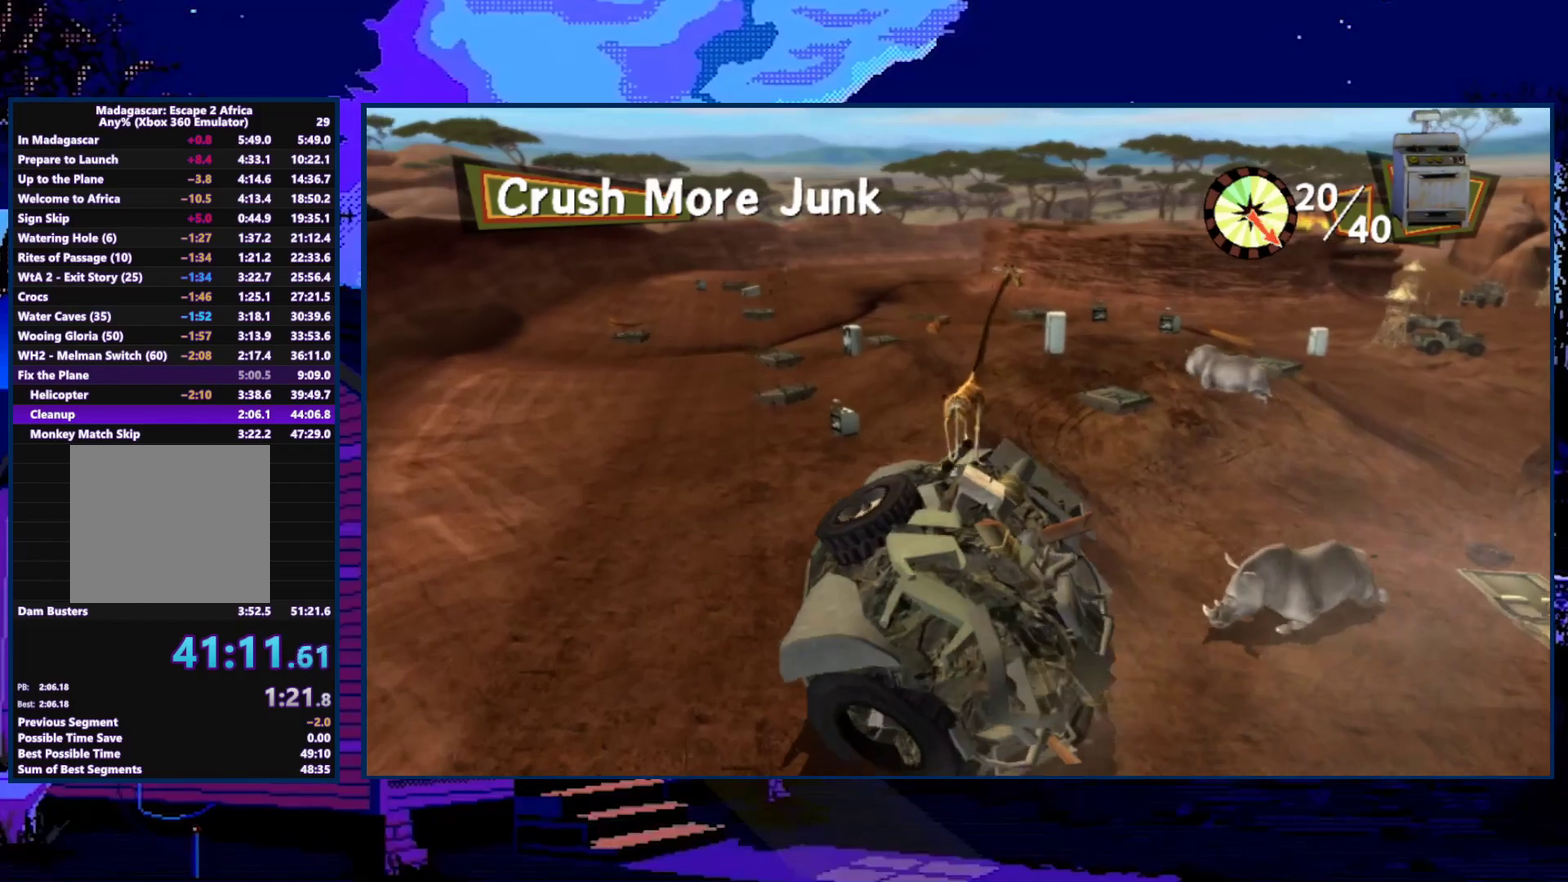
{"buttons": [], "left_stick": "up-left", "right_stick": "center", "events": [[67, "left_stick", "up"], [433, "left_stick", "up-left"]]}
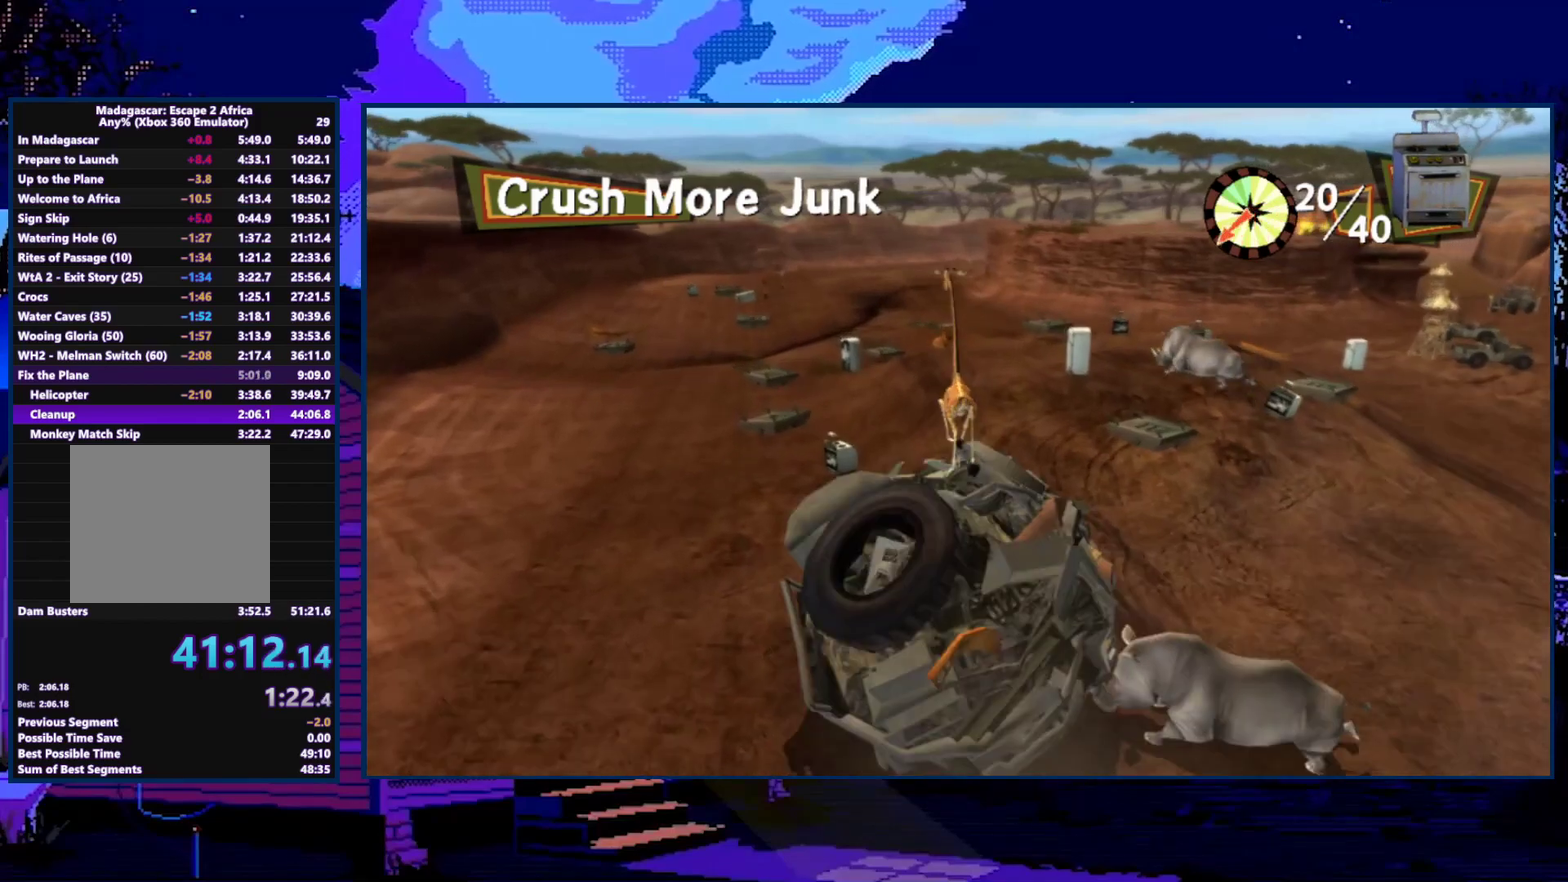
{"buttons": [], "left_stick": "up-left", "right_stick": "center", "events": []}
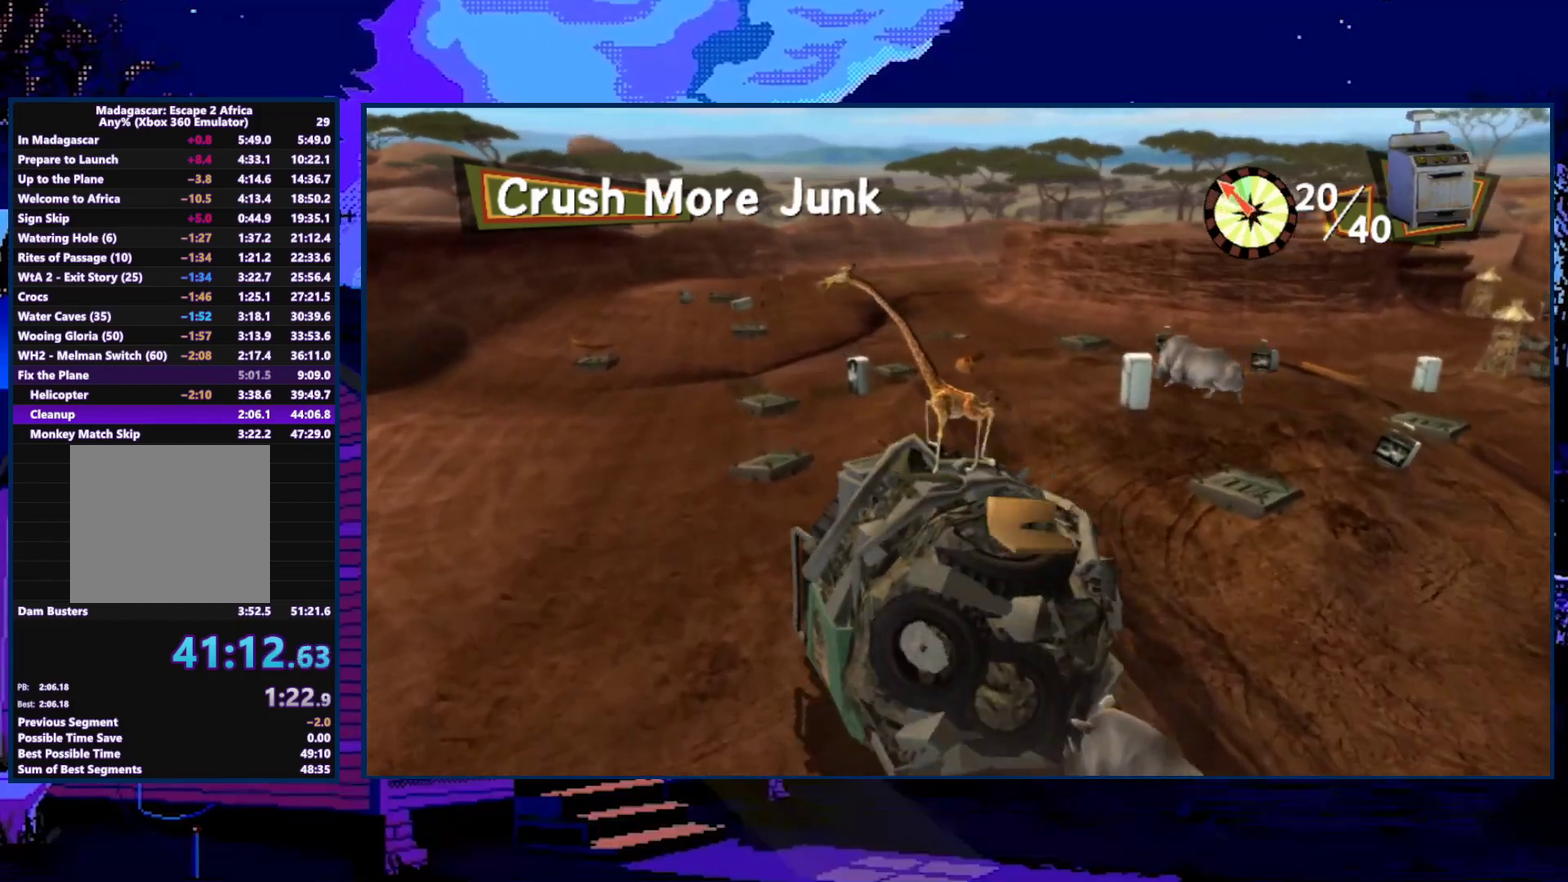
{"buttons": [], "left_stick": "up-left", "right_stick": "center", "events": []}
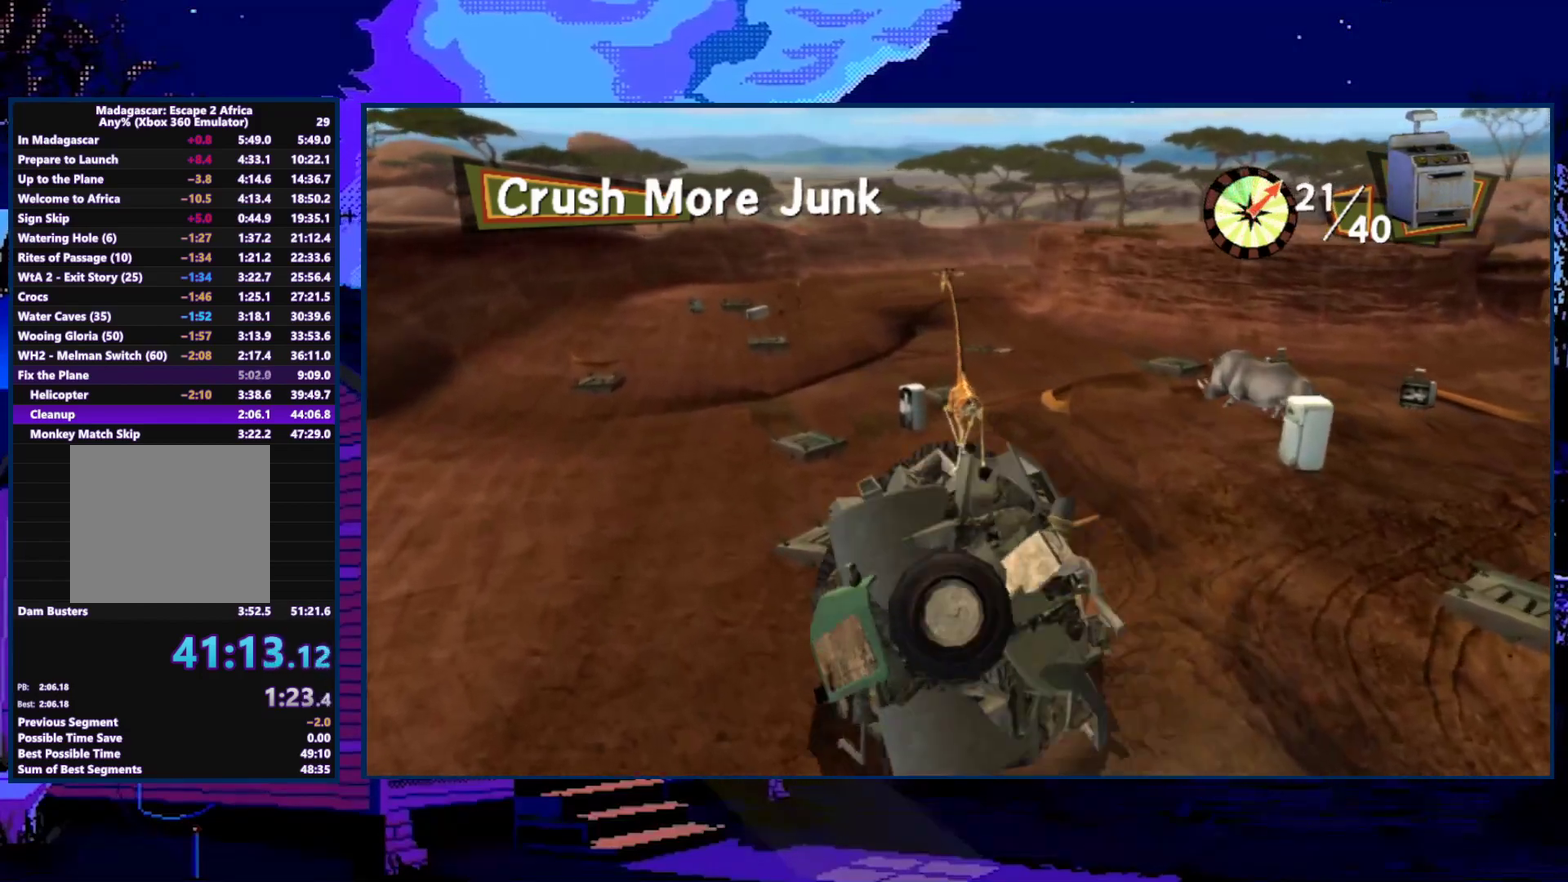
{"buttons": [], "left_stick": "up", "right_stick": "center", "events": [[33, "left_stick", "up"]]}
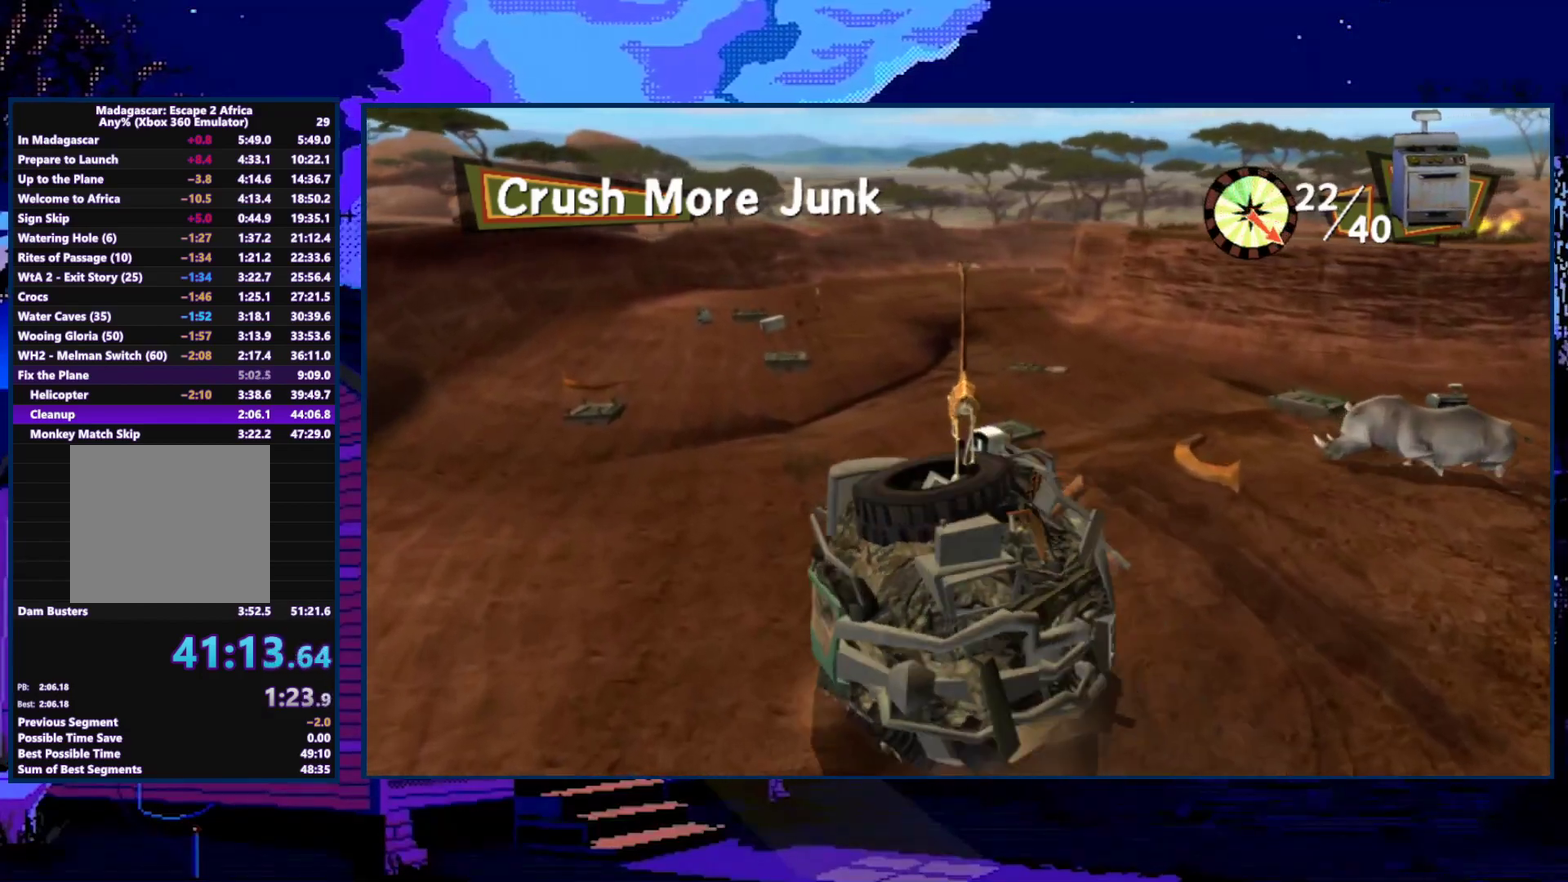
{"buttons": [], "left_stick": "up", "right_stick": "center", "events": [[200, "left_stick", "up-left"], [467, "left_stick", "up"]]}
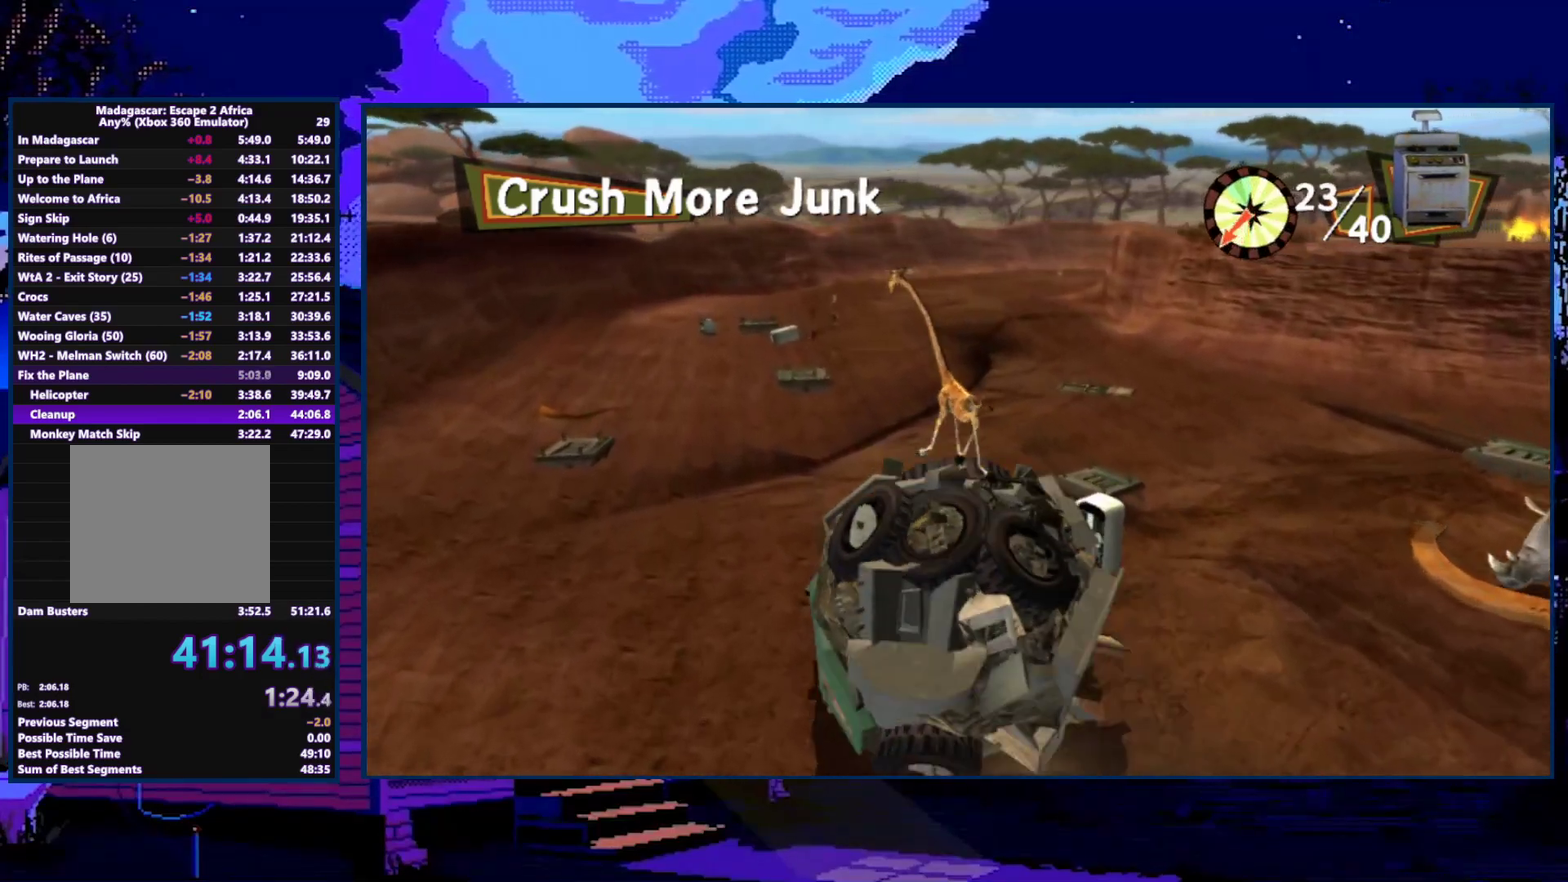
{"buttons": [], "left_stick": "up", "right_stick": "center", "events": [[67, "left_stick", "up-left"], [467, "left_stick", "up"]]}
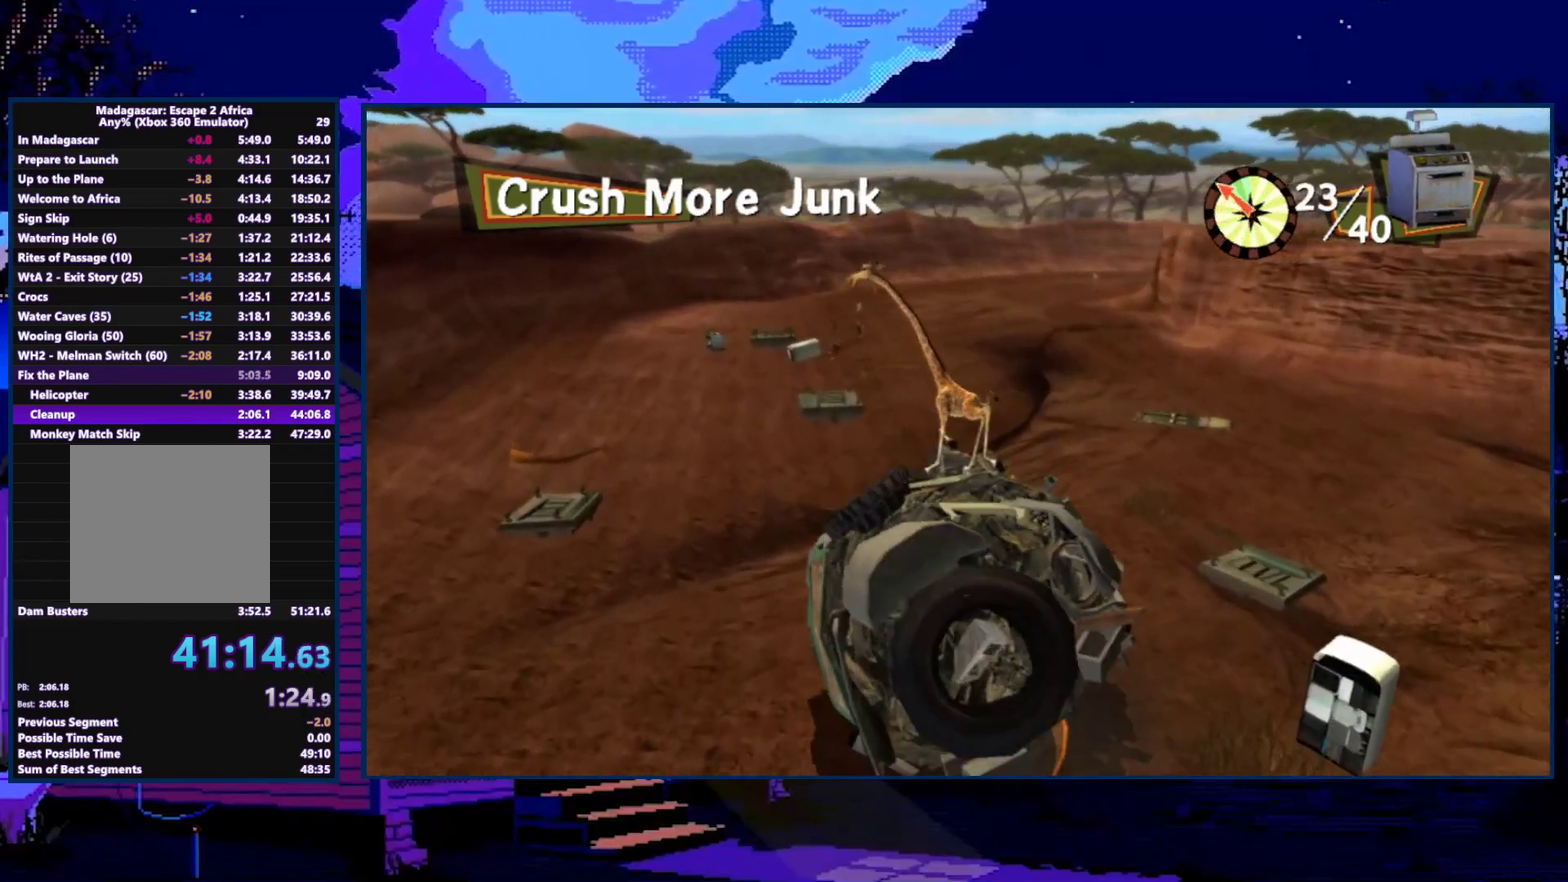
{"buttons": [], "left_stick": "up", "right_stick": "center", "events": []}
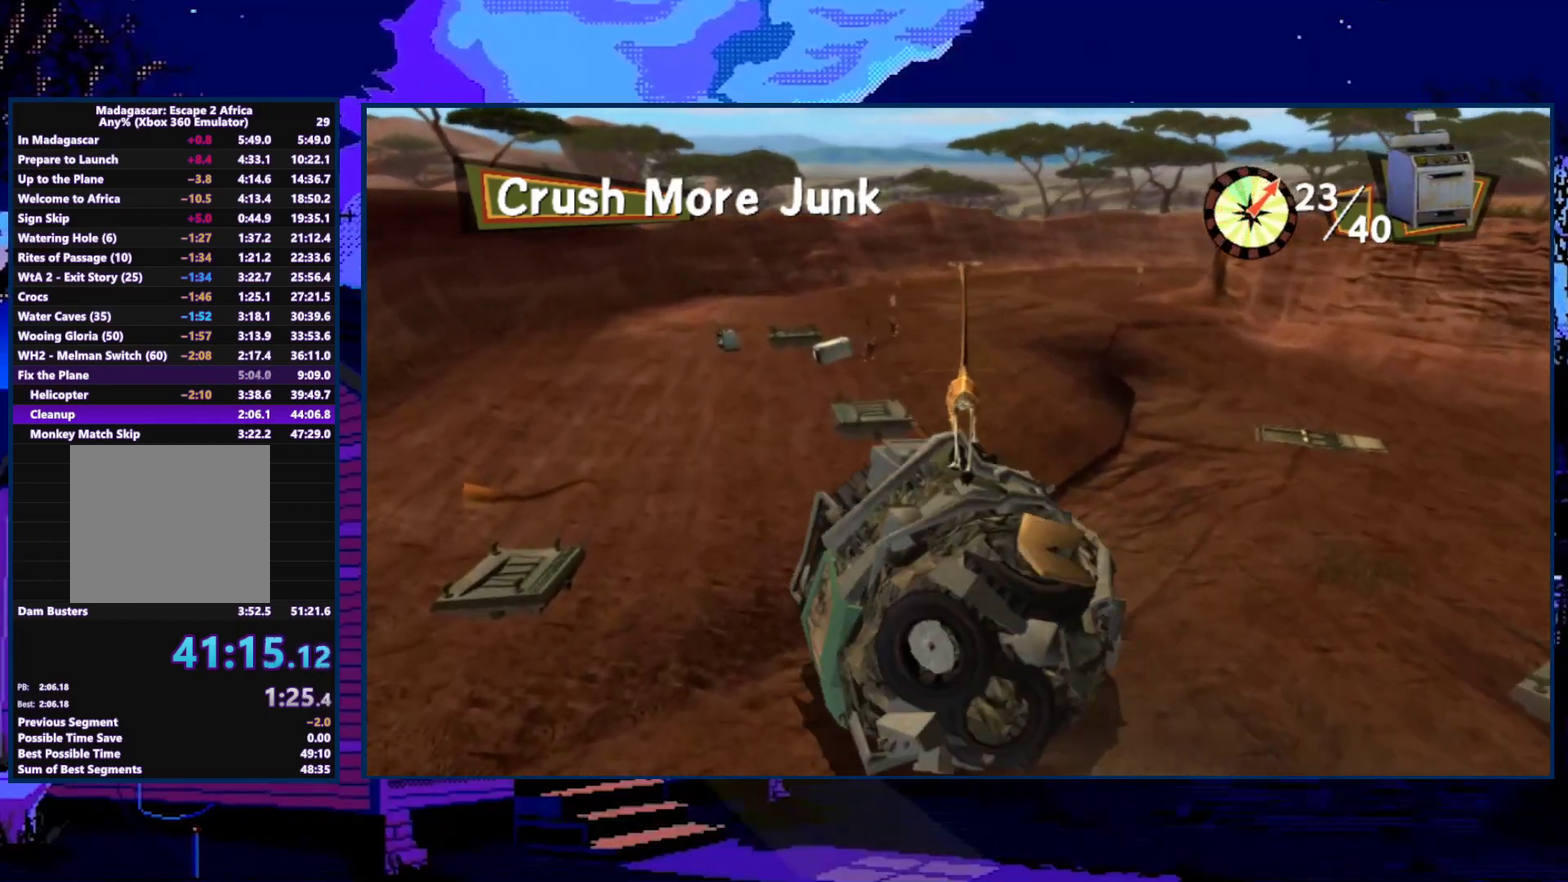
{"buttons": [], "left_stick": "up", "right_stick": "center", "events": []}
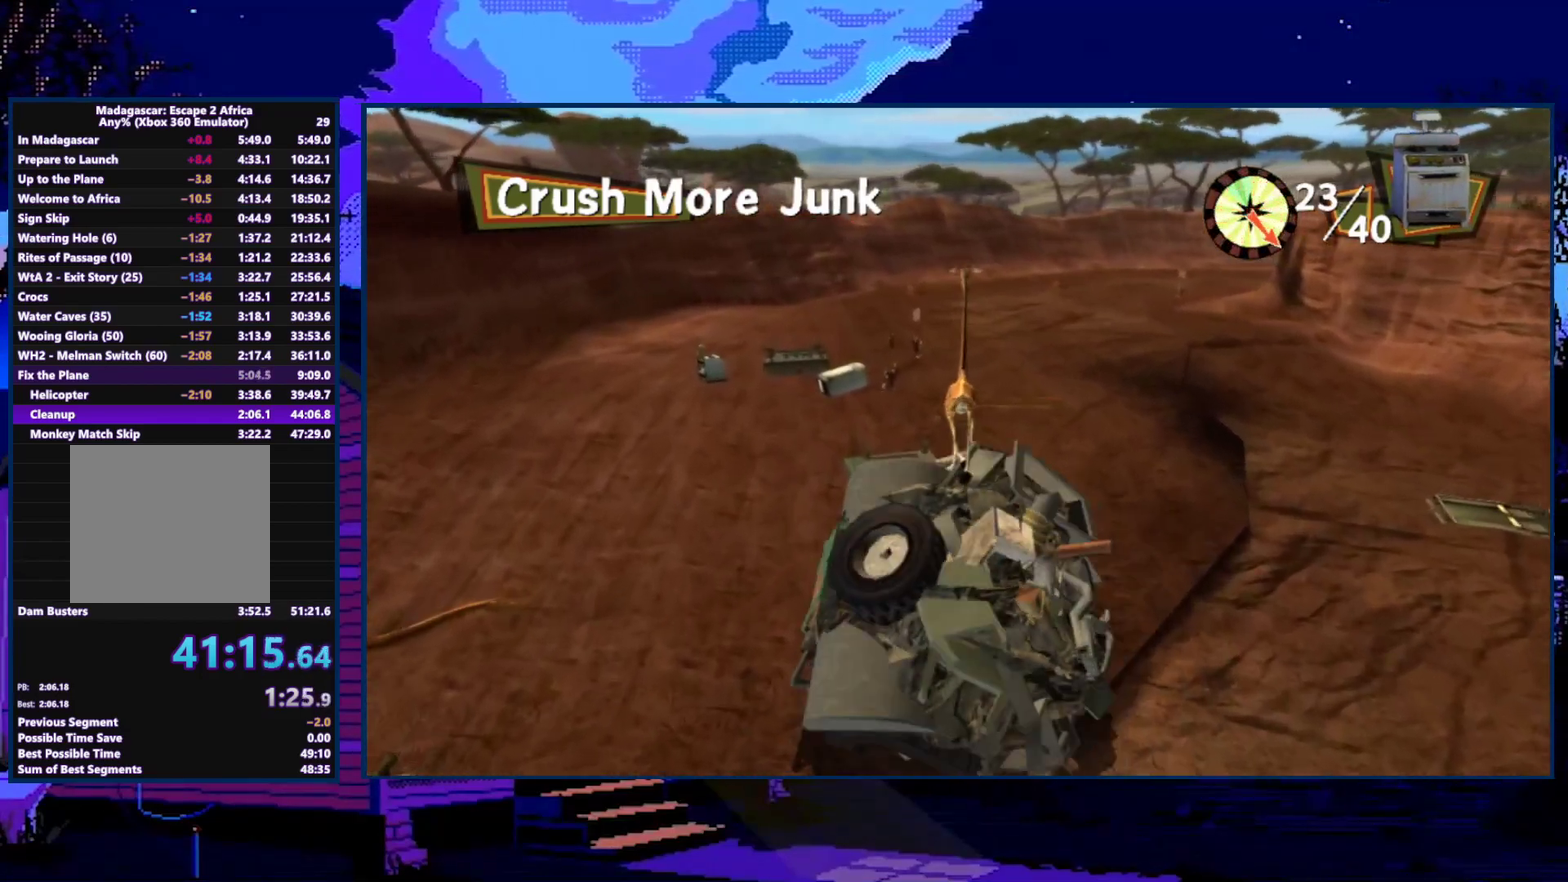
{"buttons": [], "left_stick": "left", "right_stick": "center", "events": [[67, "left_stick", "up-left"], [500, "left_stick", "left"]]}